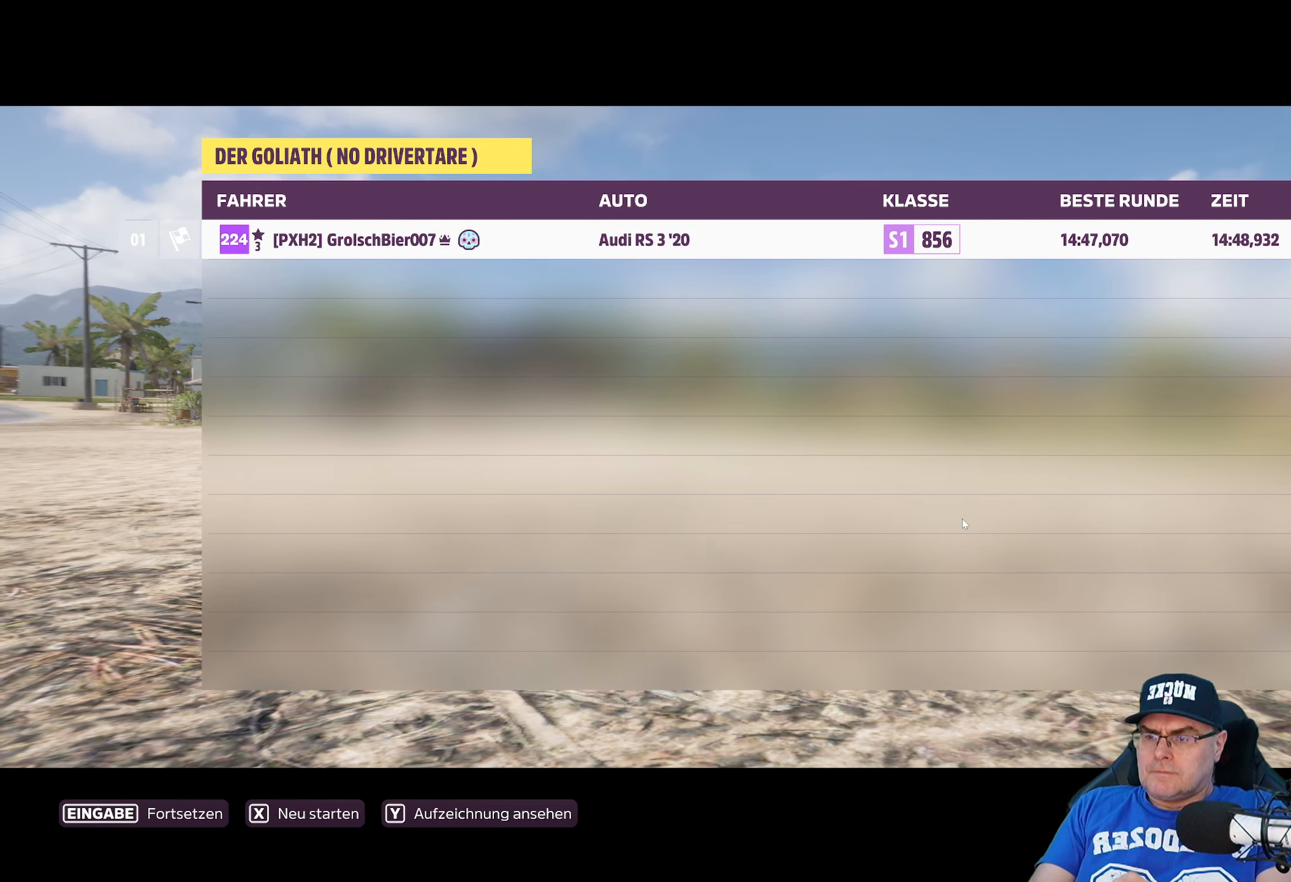
Gameplay with a controller (Xbox layout); each line is a JSON object with the inputs held at the frame after it. "events" lists button and stick changes between this image and that frame as [ms after this image, input, new state], when the widget could be followed in between.
{"buttons": [], "left_stick": "center", "right_stick": "center", "events": [[366, "left_stick", "right"], [466, "left_stick", "center"]]}
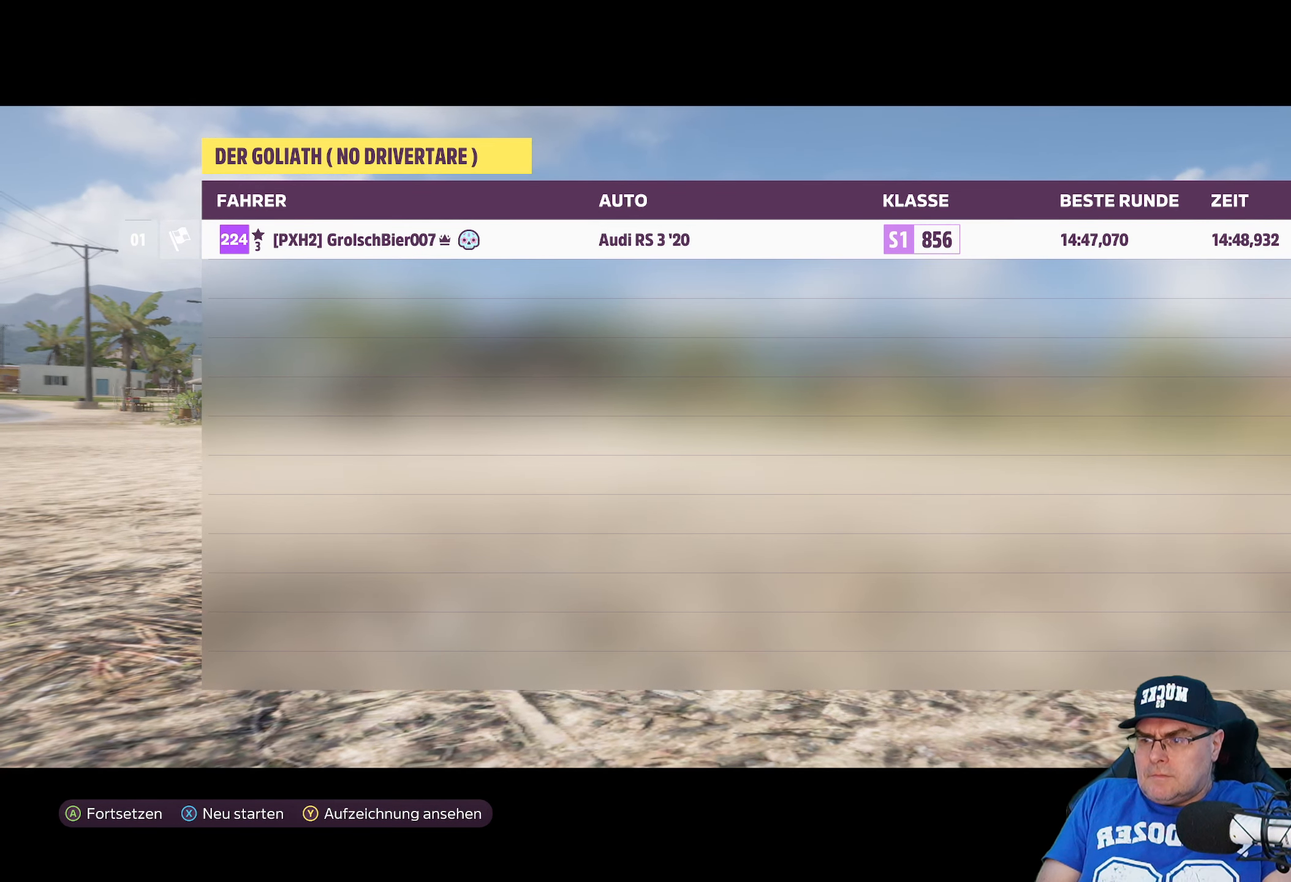
{"buttons": [], "left_stick": "center", "right_stick": "center", "events": []}
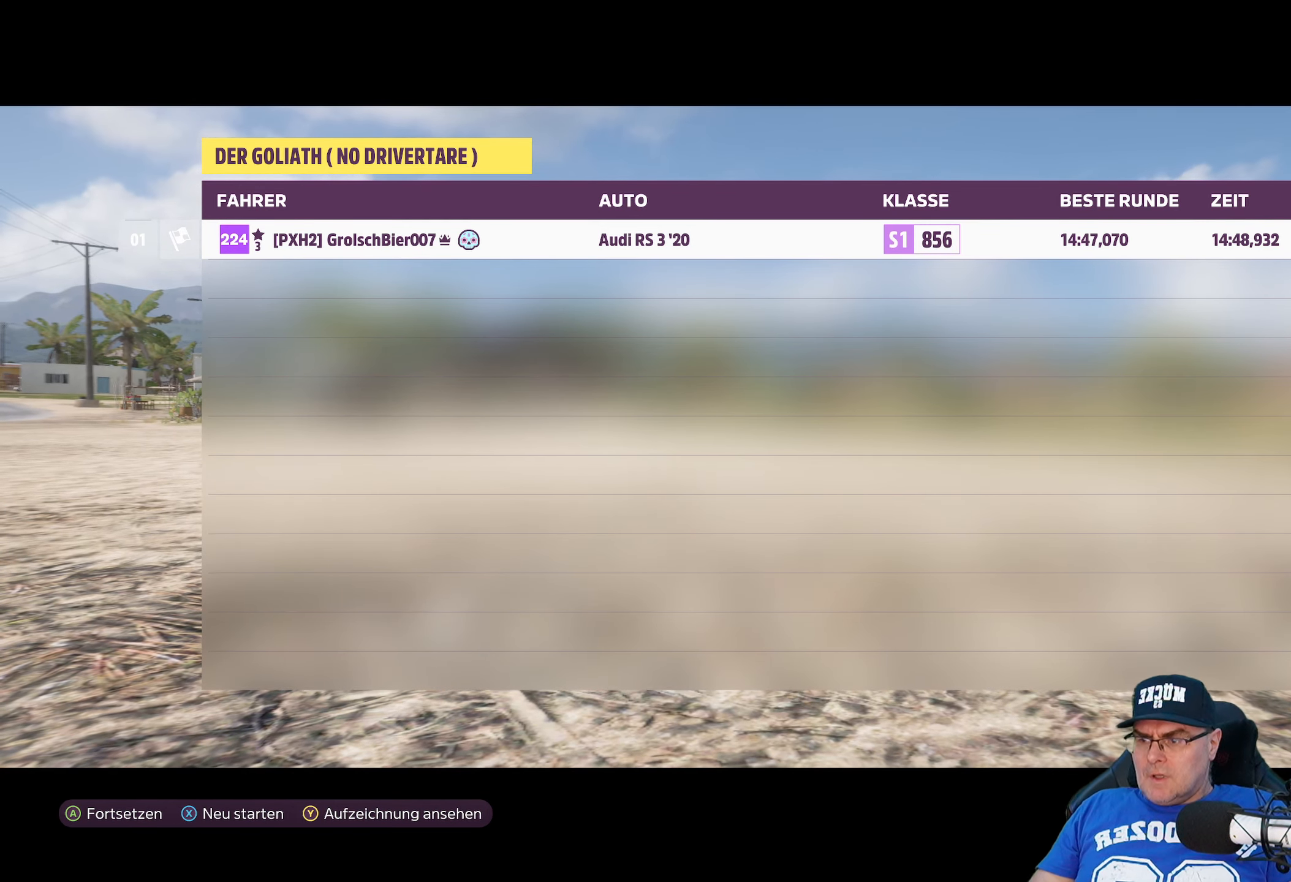
{"buttons": [], "left_stick": "center", "right_stick": "center", "events": []}
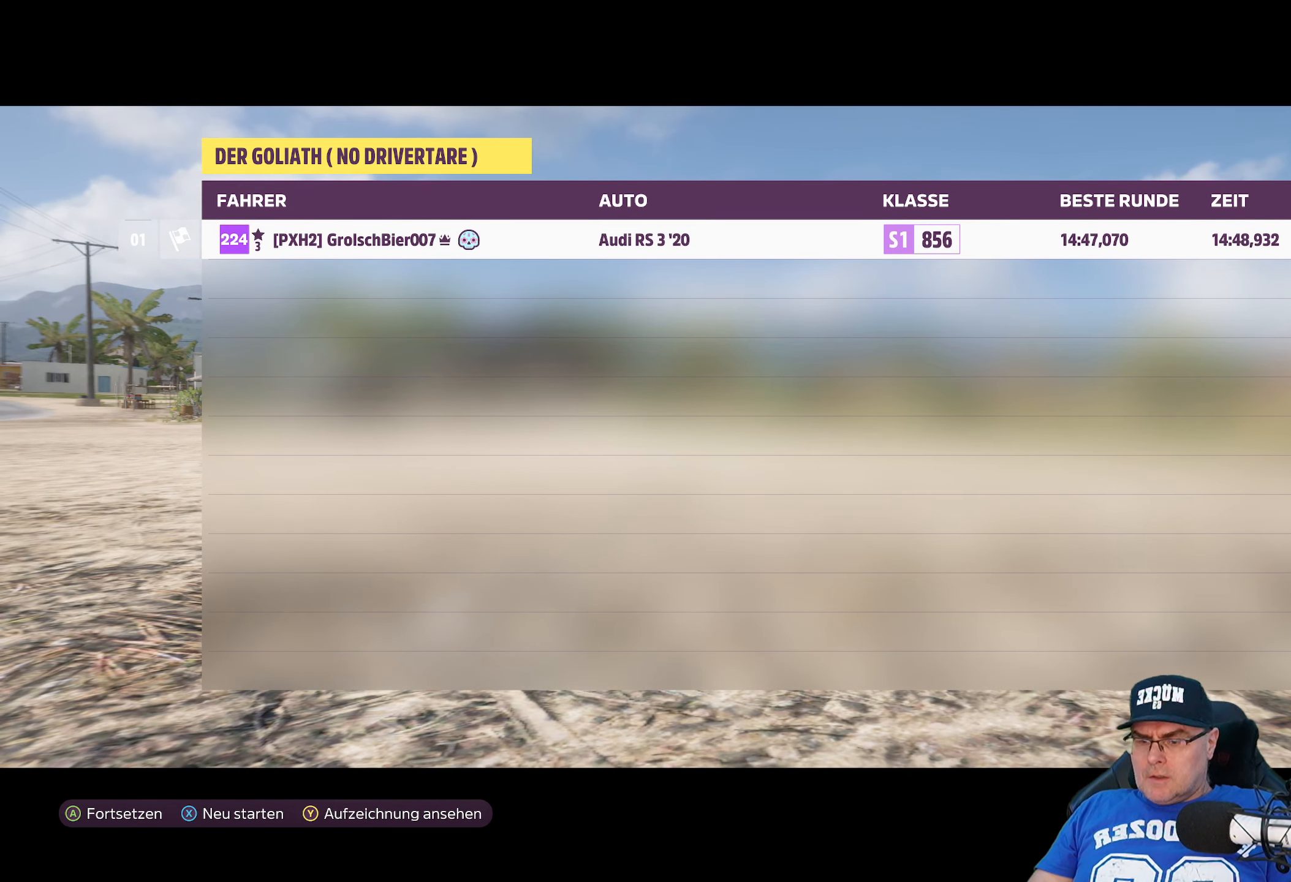
{"buttons": ["A"], "left_stick": "center", "right_stick": "center", "events": [[416, "A", "down"]]}
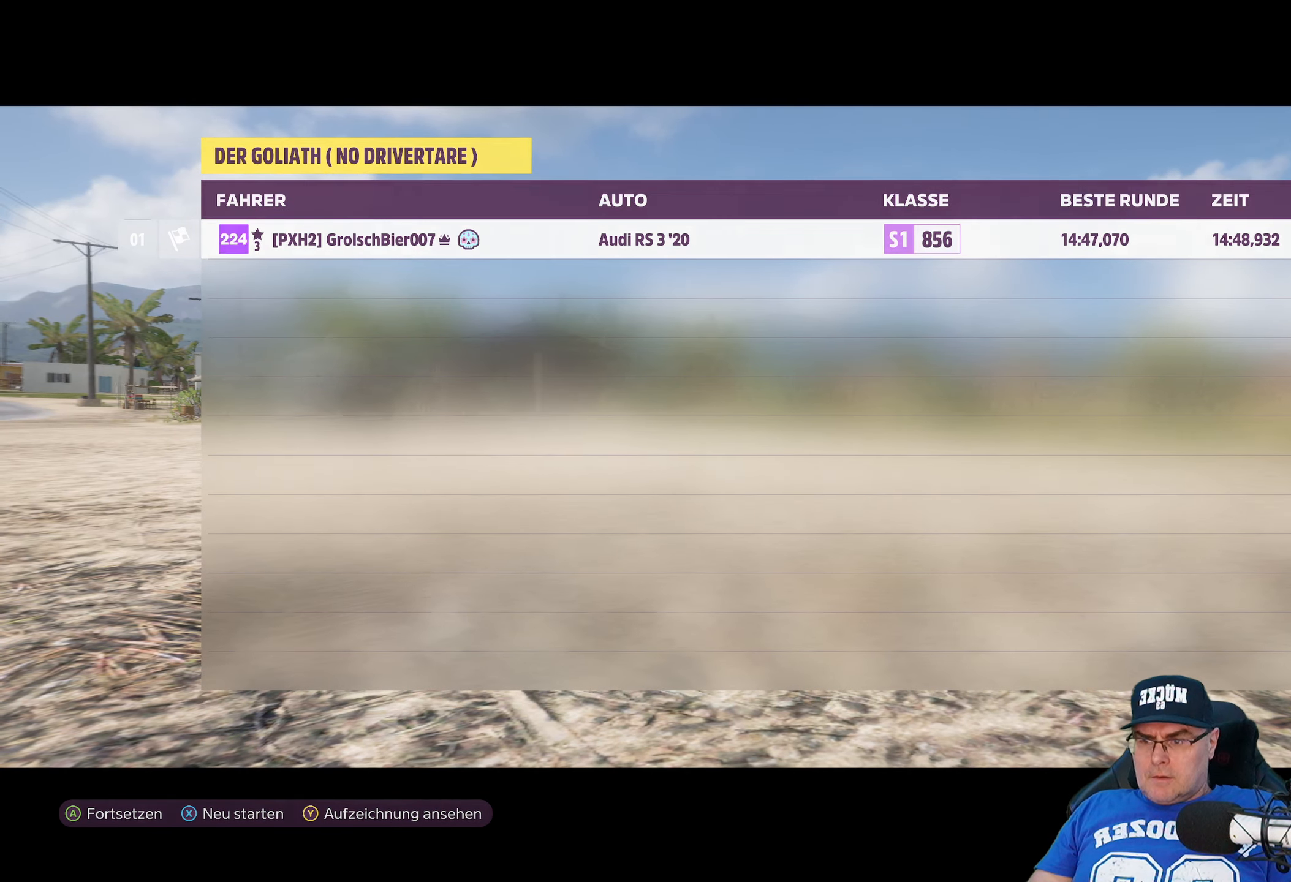
{"buttons": [], "left_stick": "center", "right_stick": "center", "events": [[16, "A", "up"]]}
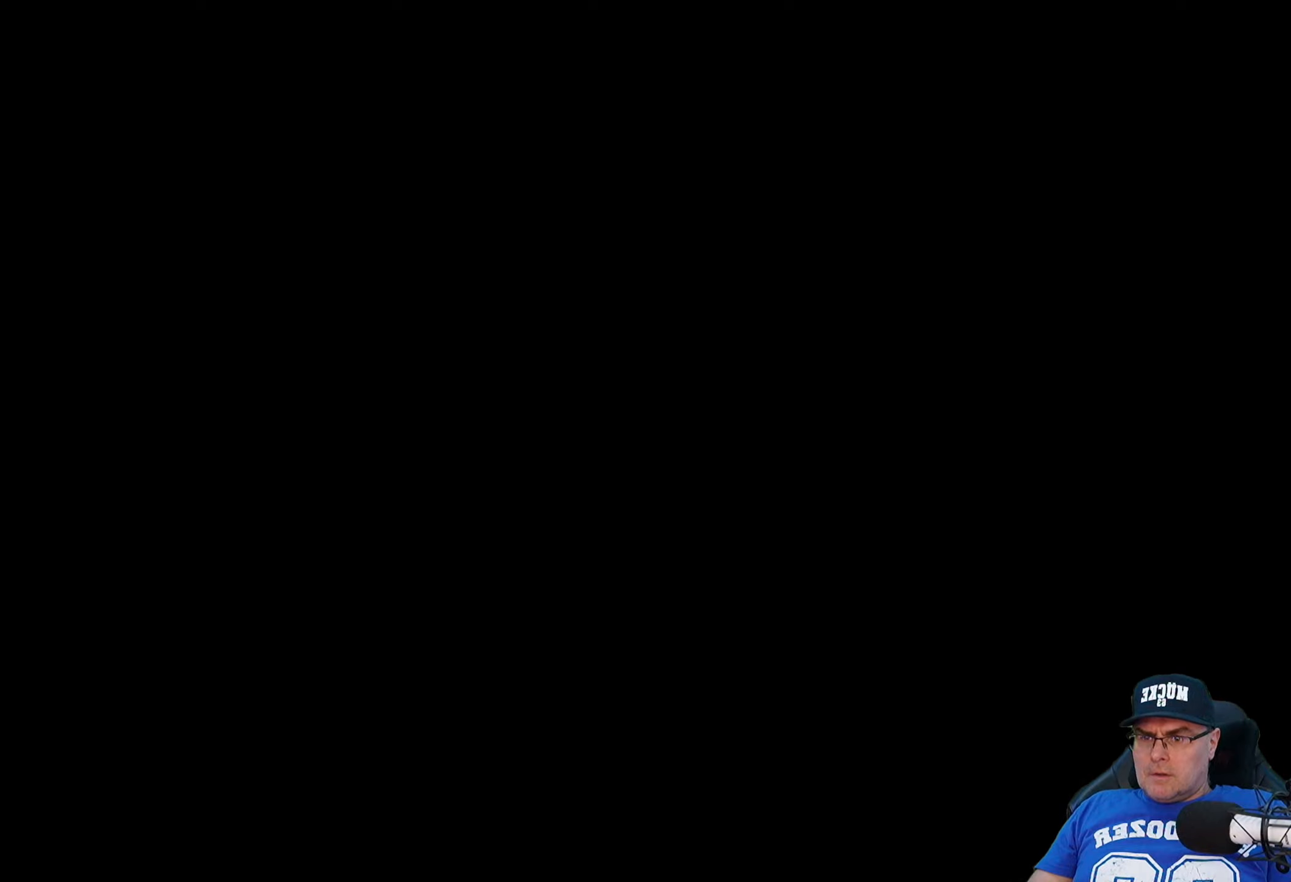
{"buttons": [], "left_stick": "center", "right_stick": "center", "events": []}
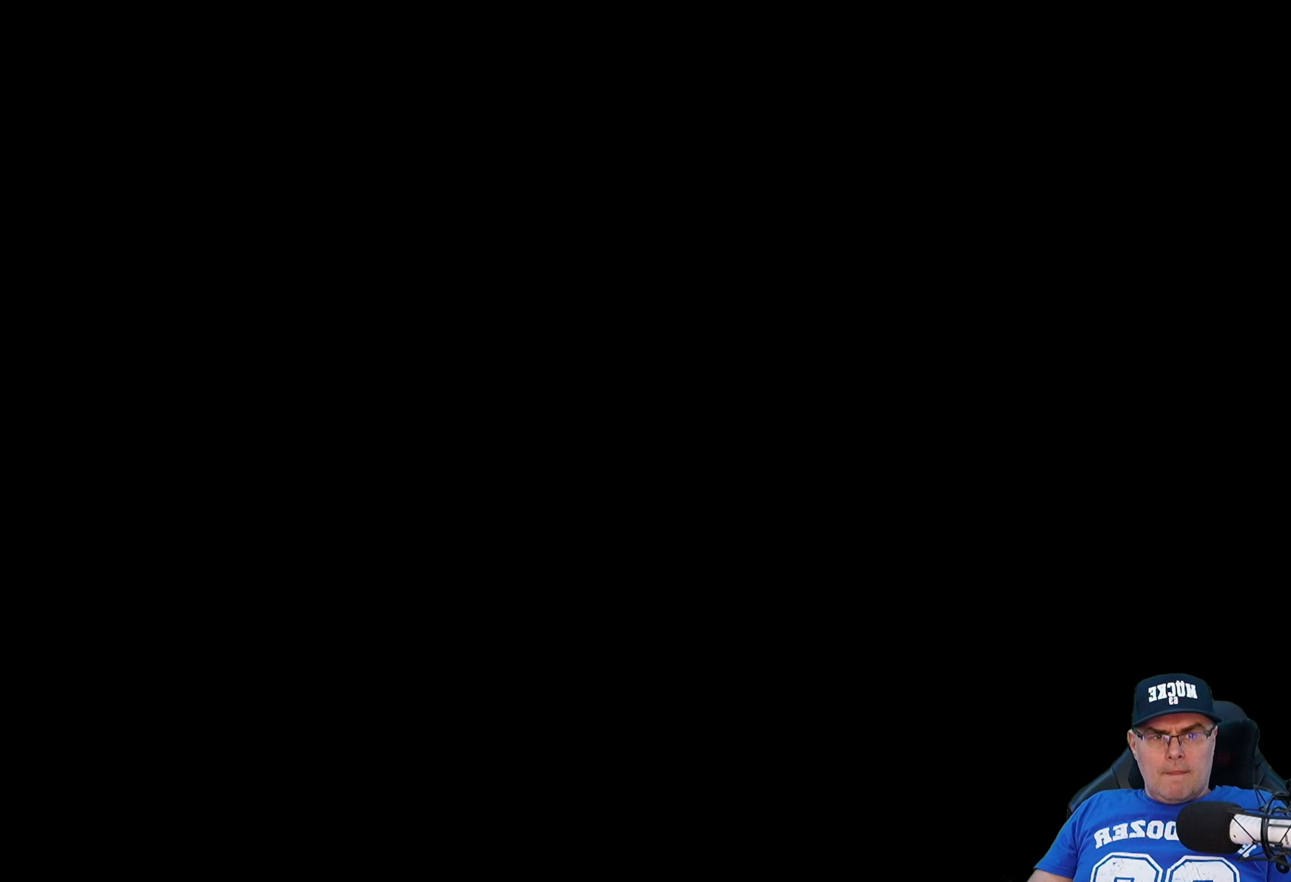
{"buttons": [], "left_stick": "center", "right_stick": "center", "events": []}
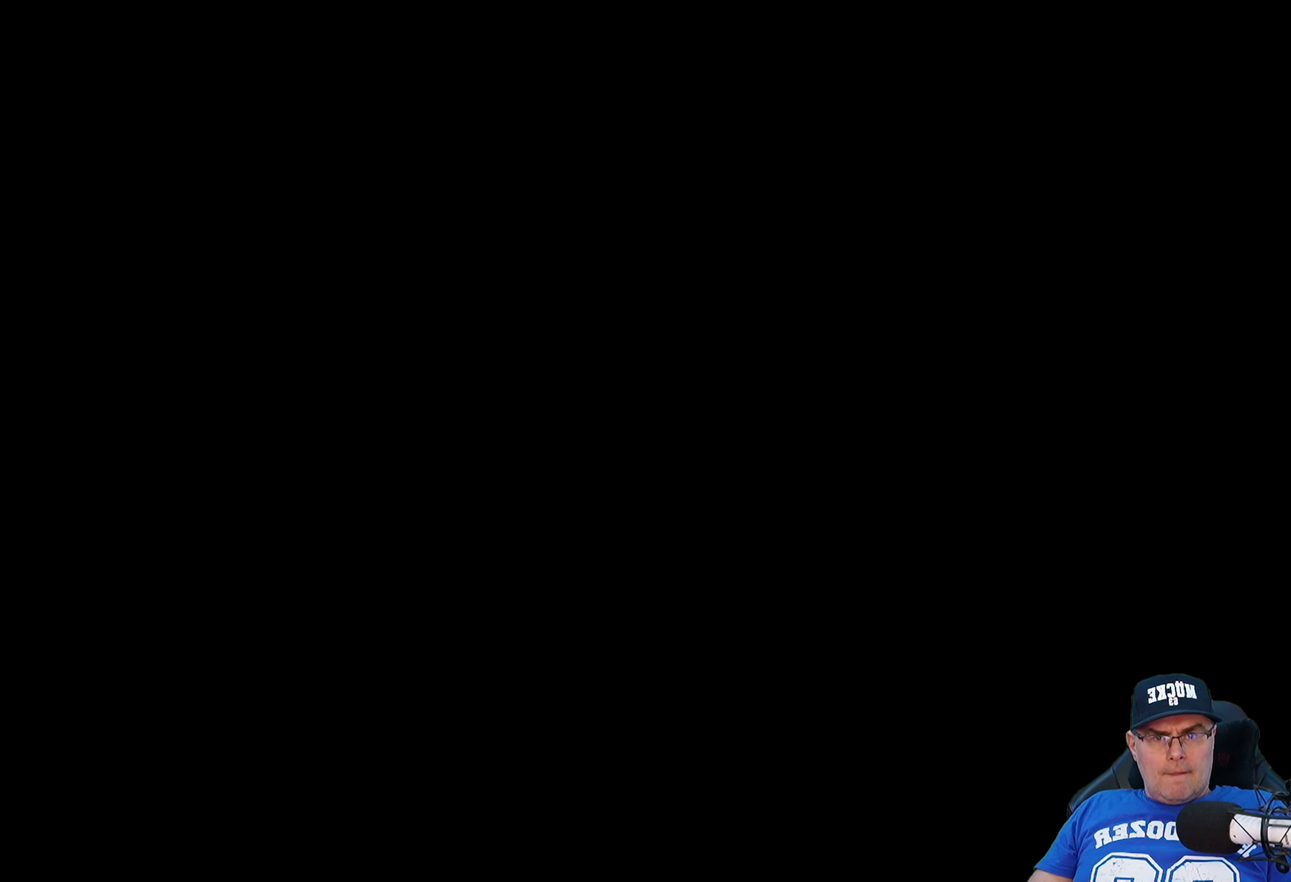
{"buttons": [], "left_stick": "center", "right_stick": "center", "events": []}
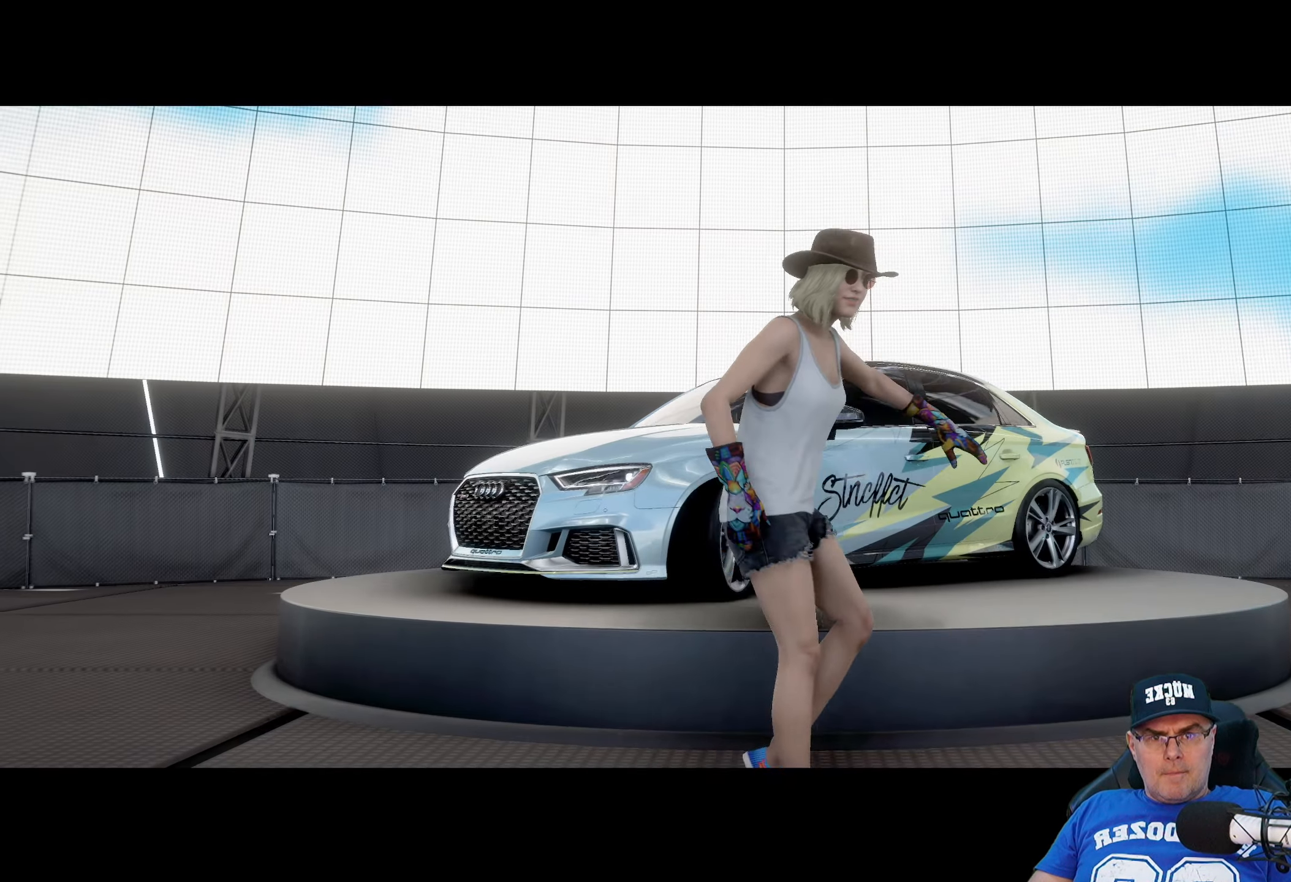
{"buttons": [], "left_stick": "center", "right_stick": "center", "events": []}
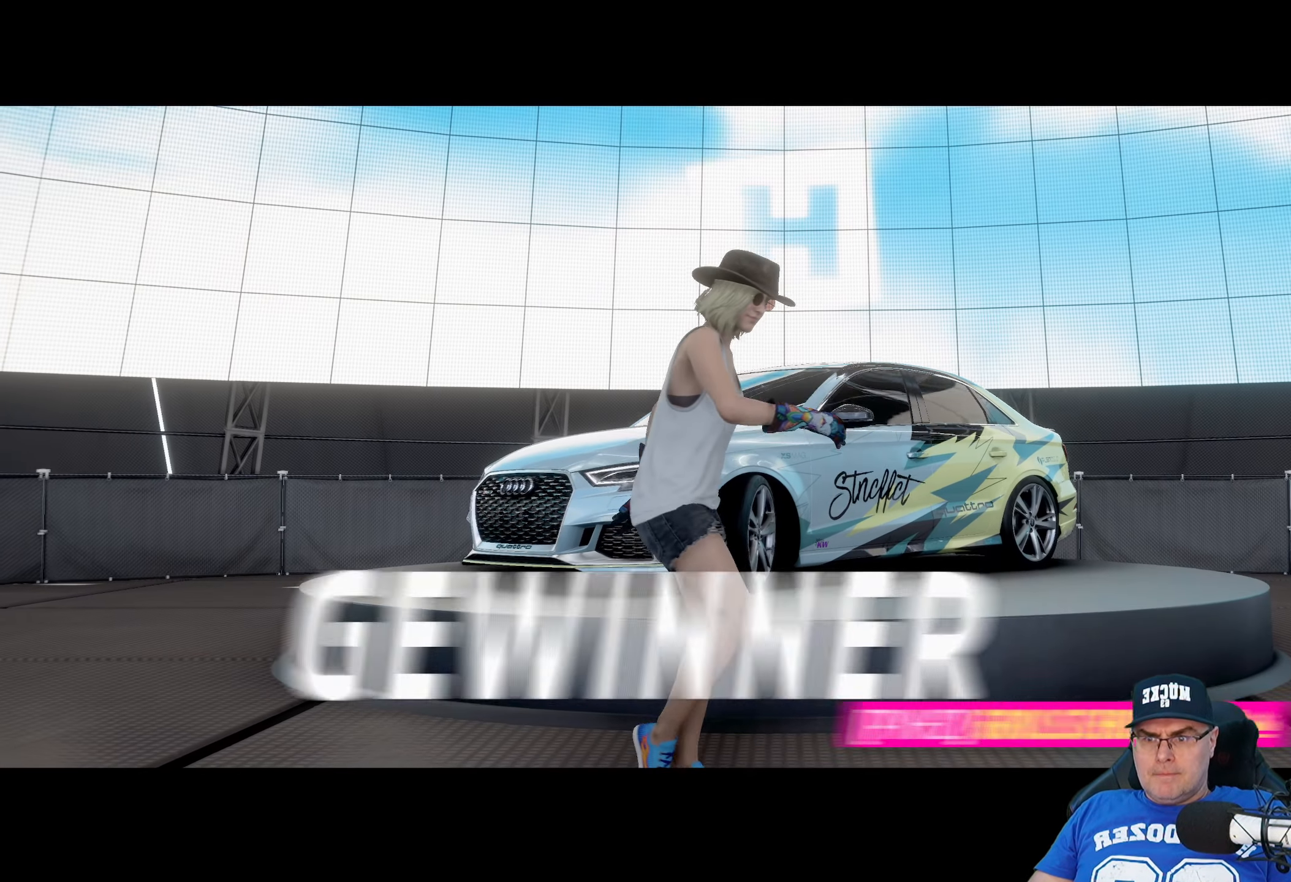
{"buttons": [], "left_stick": "center", "right_stick": "center", "events": []}
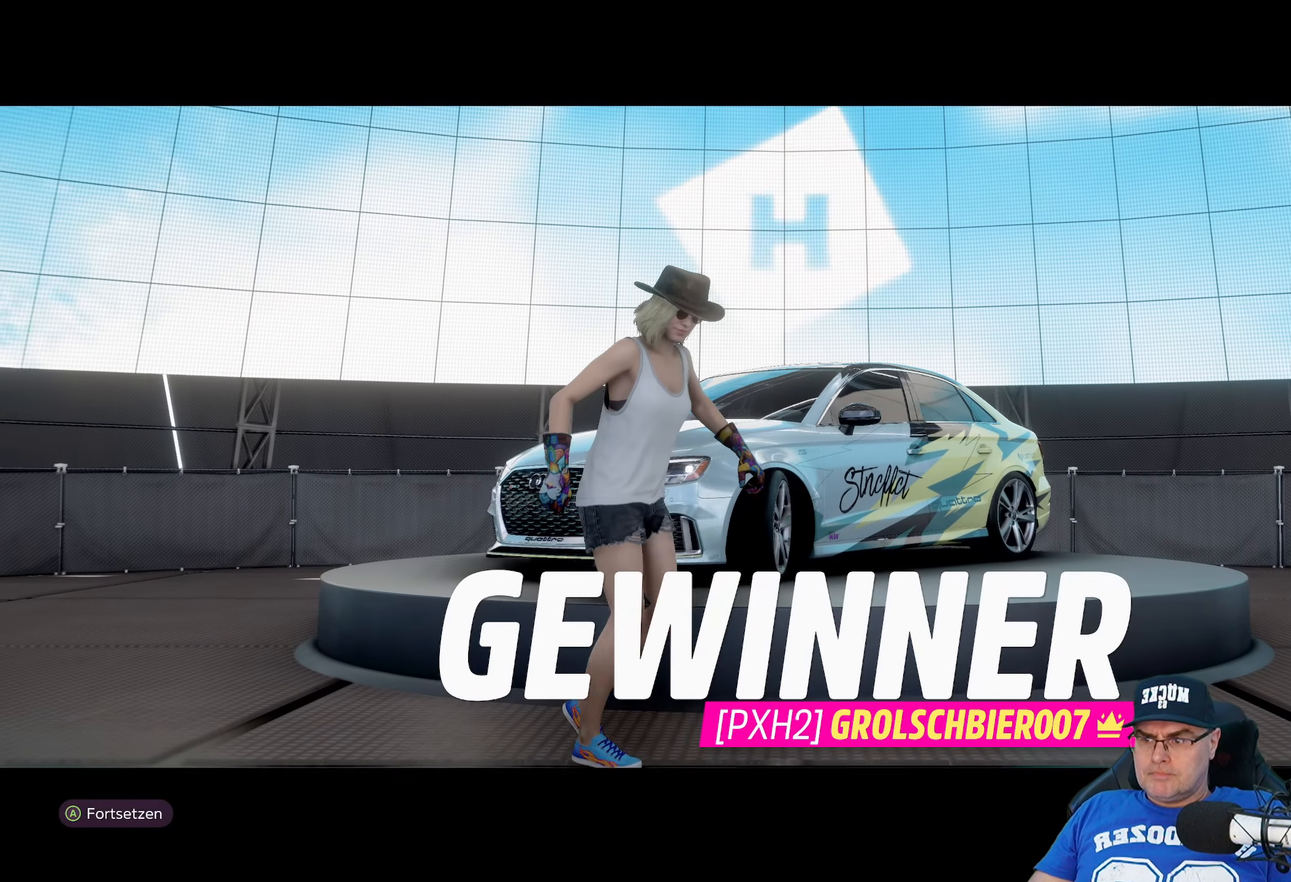
{"buttons": [], "left_stick": "center", "right_stick": "center", "events": [[150, "A", "down"], [267, "A", "up"]]}
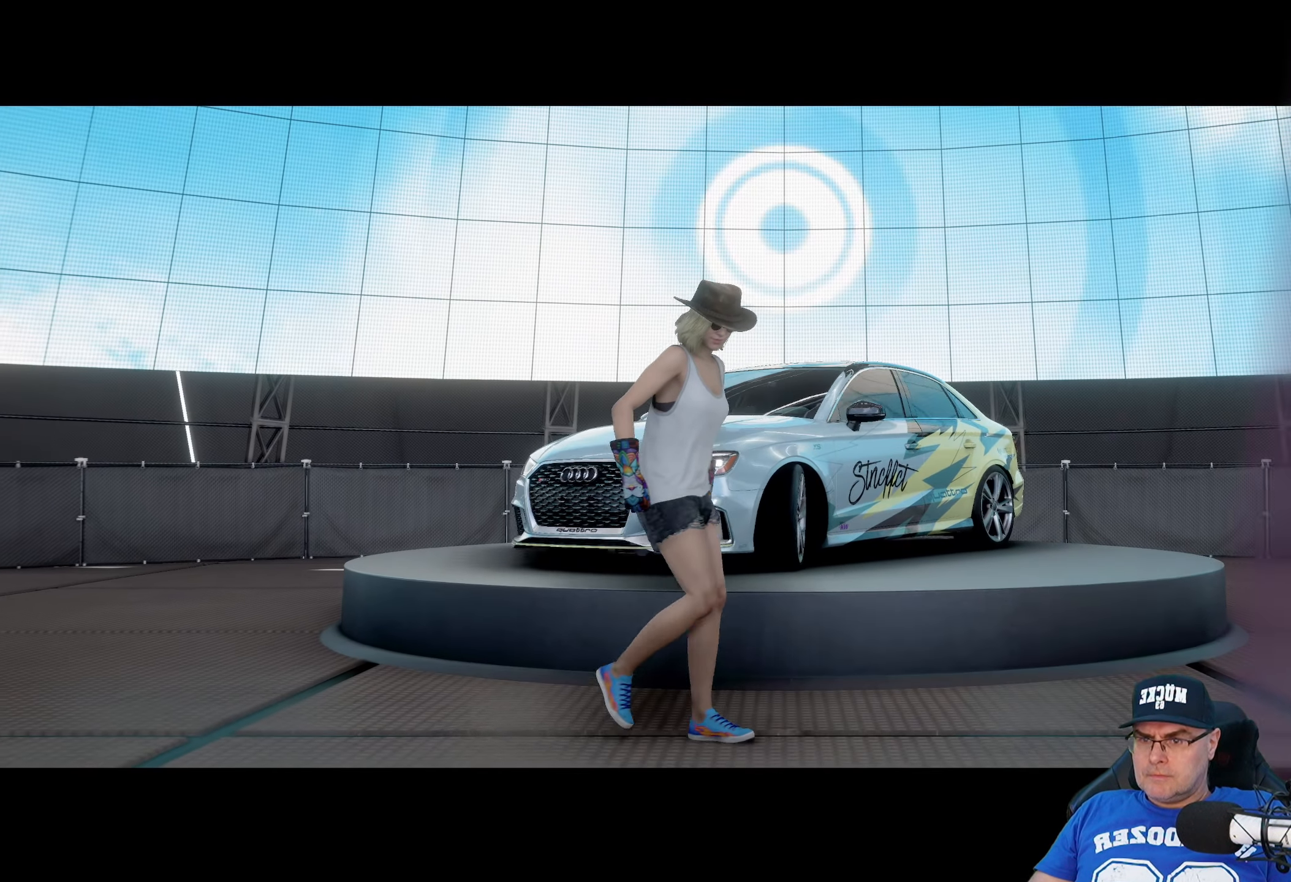
{"buttons": [], "left_stick": "center", "right_stick": "center", "events": []}
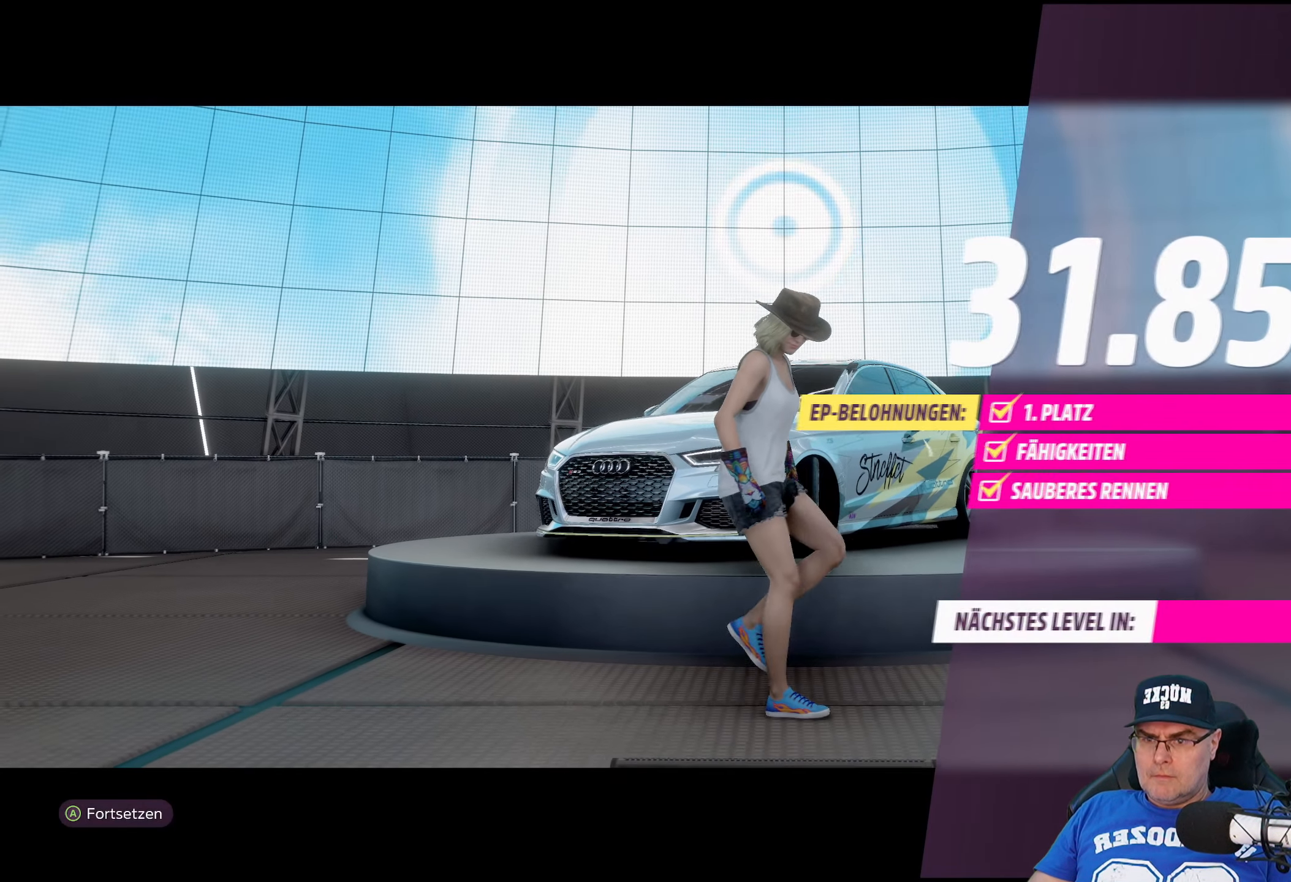
{"buttons": ["A"], "left_stick": "center", "right_stick": "center", "events": [[383, "A", "down"]]}
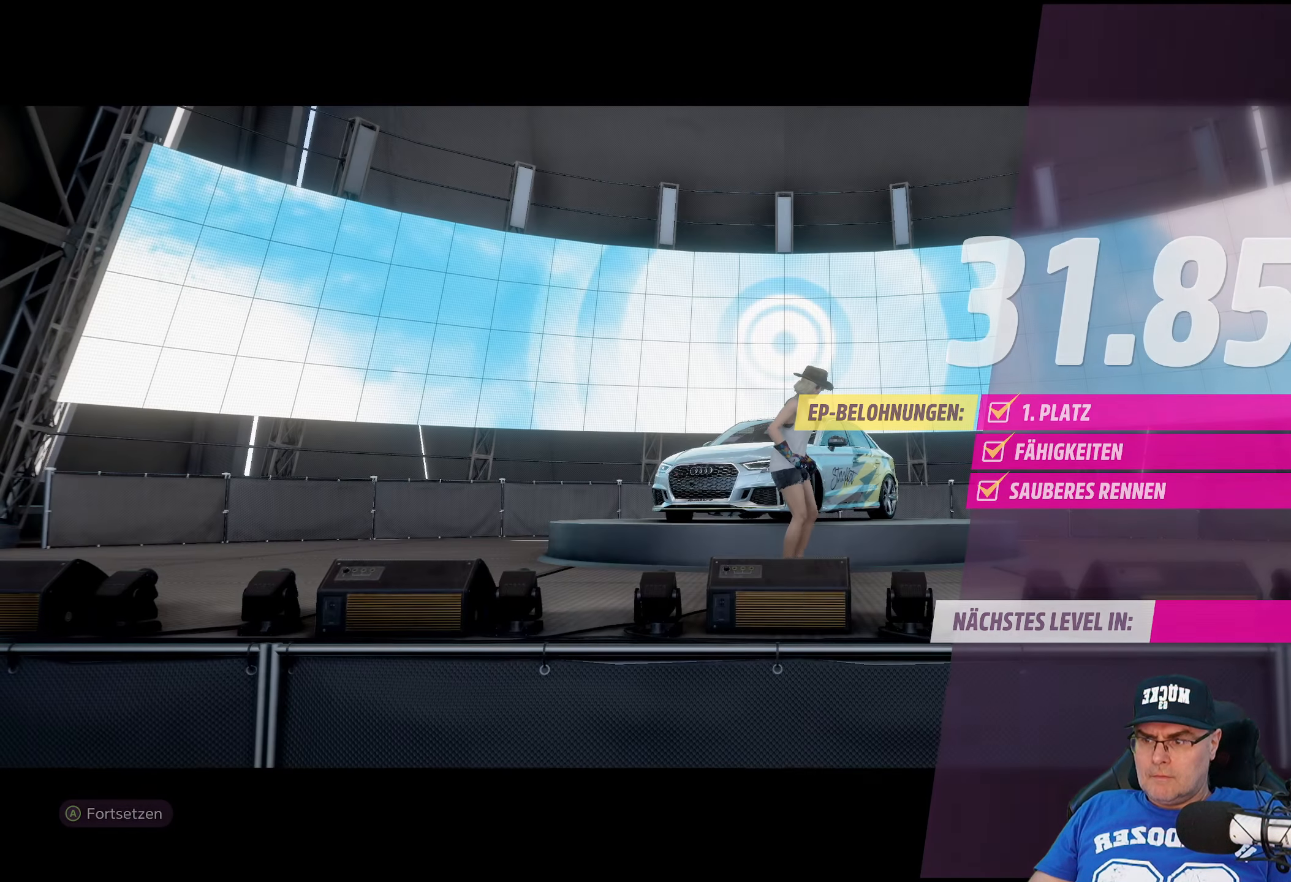
{"buttons": [], "left_stick": "center", "right_stick": "center", "events": [[17, "A", "up"]]}
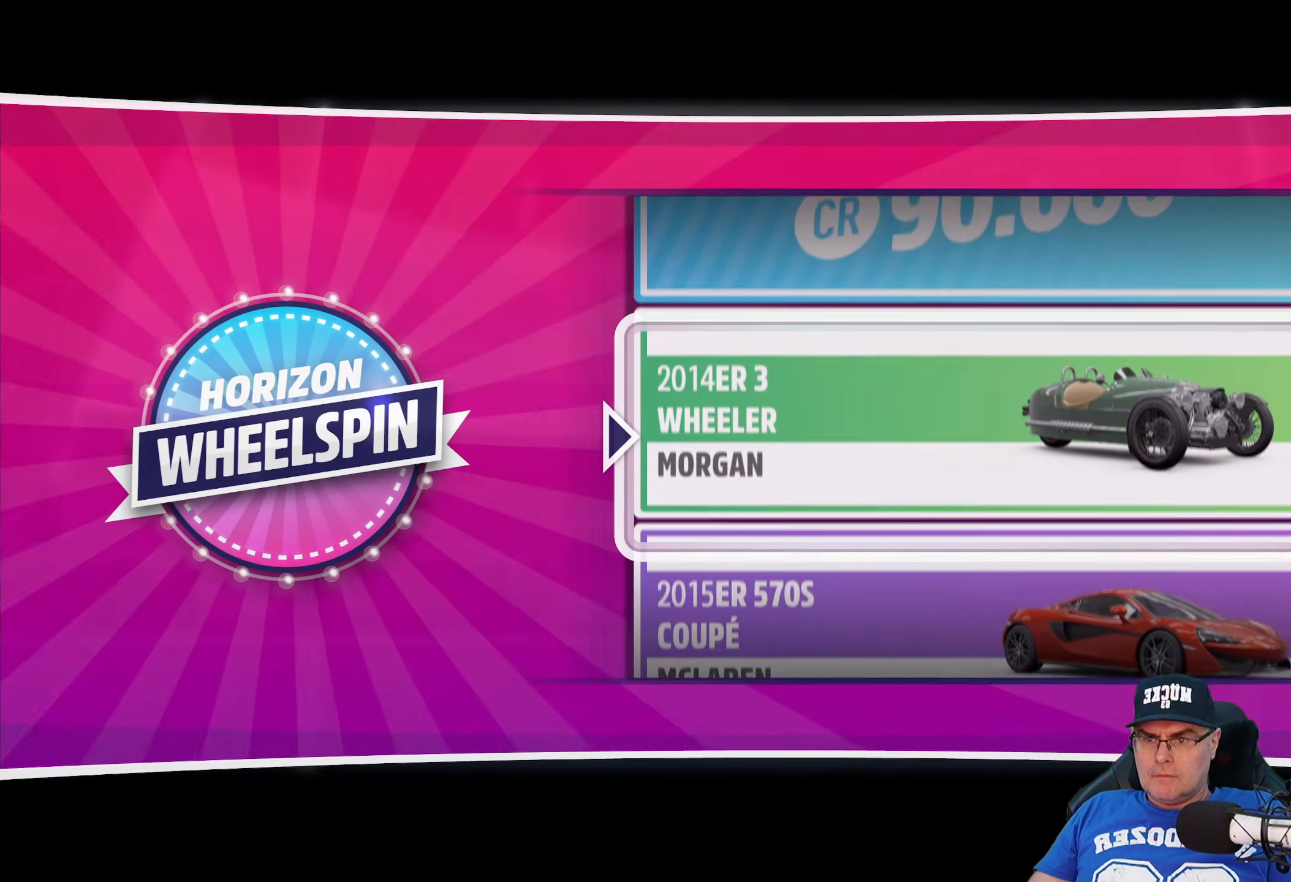
{"buttons": [], "left_stick": "center", "right_stick": "center", "events": []}
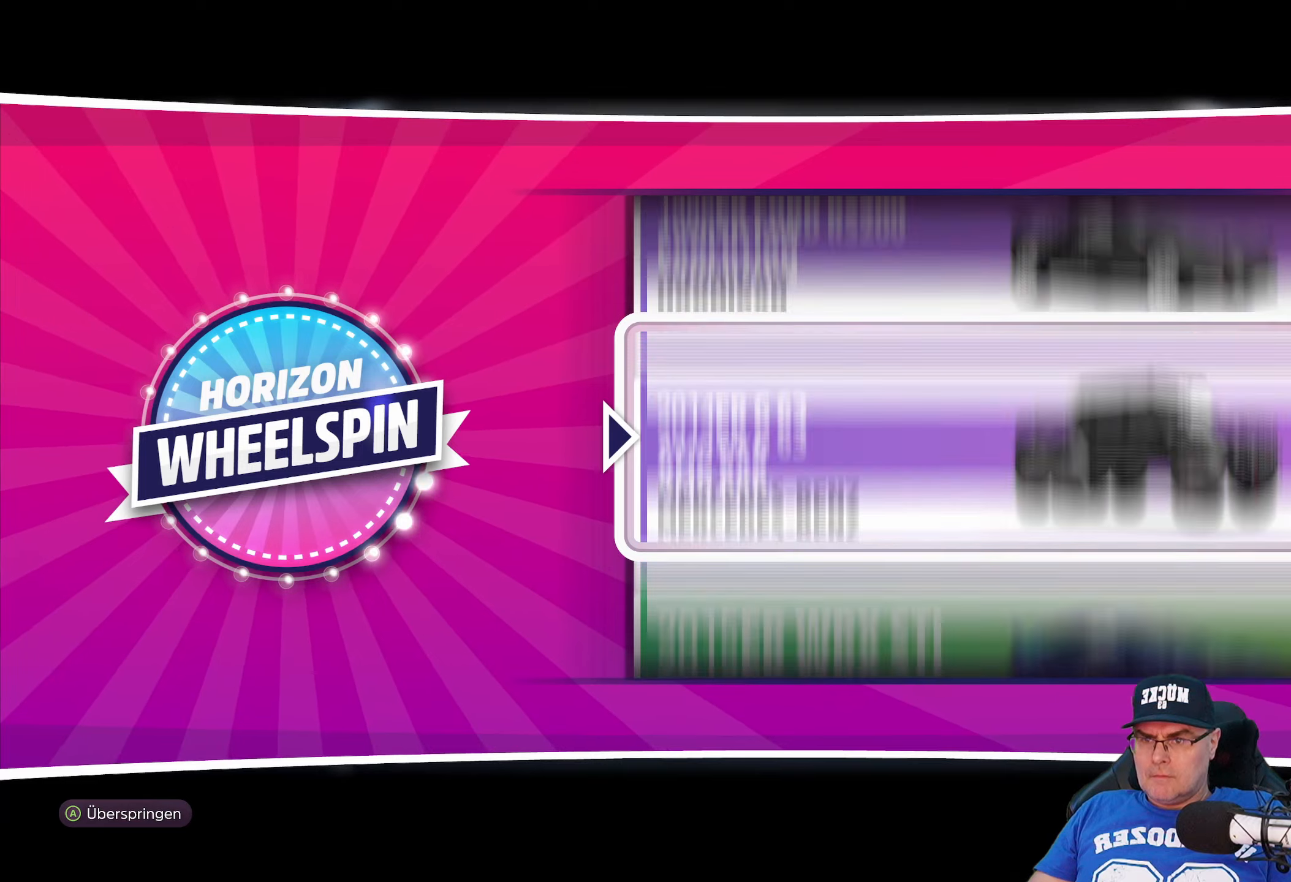
{"buttons": [], "left_stick": "center", "right_stick": "center", "events": [[217, "A", "down"], [300, "A", "up"]]}
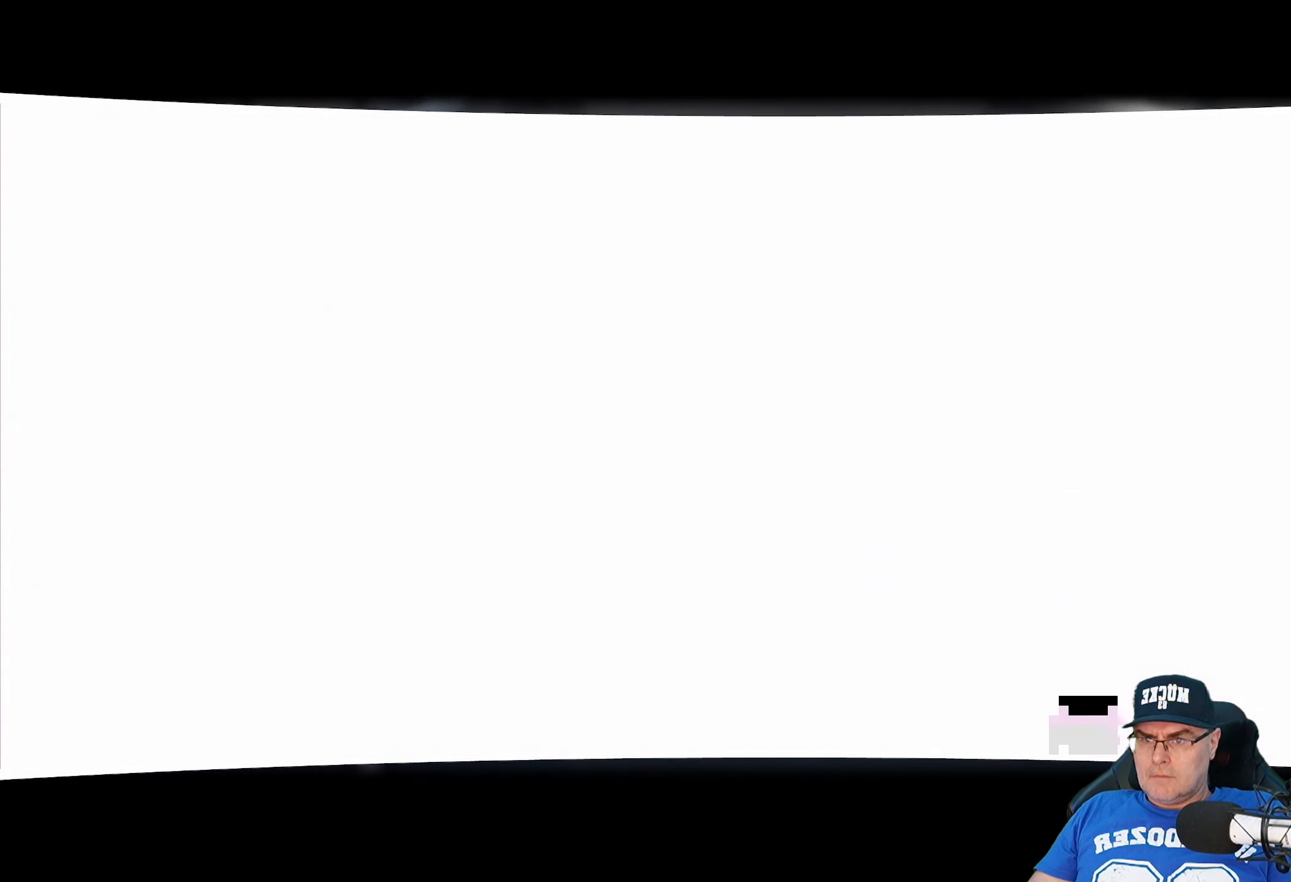
{"buttons": [], "left_stick": "center", "right_stick": "center", "events": []}
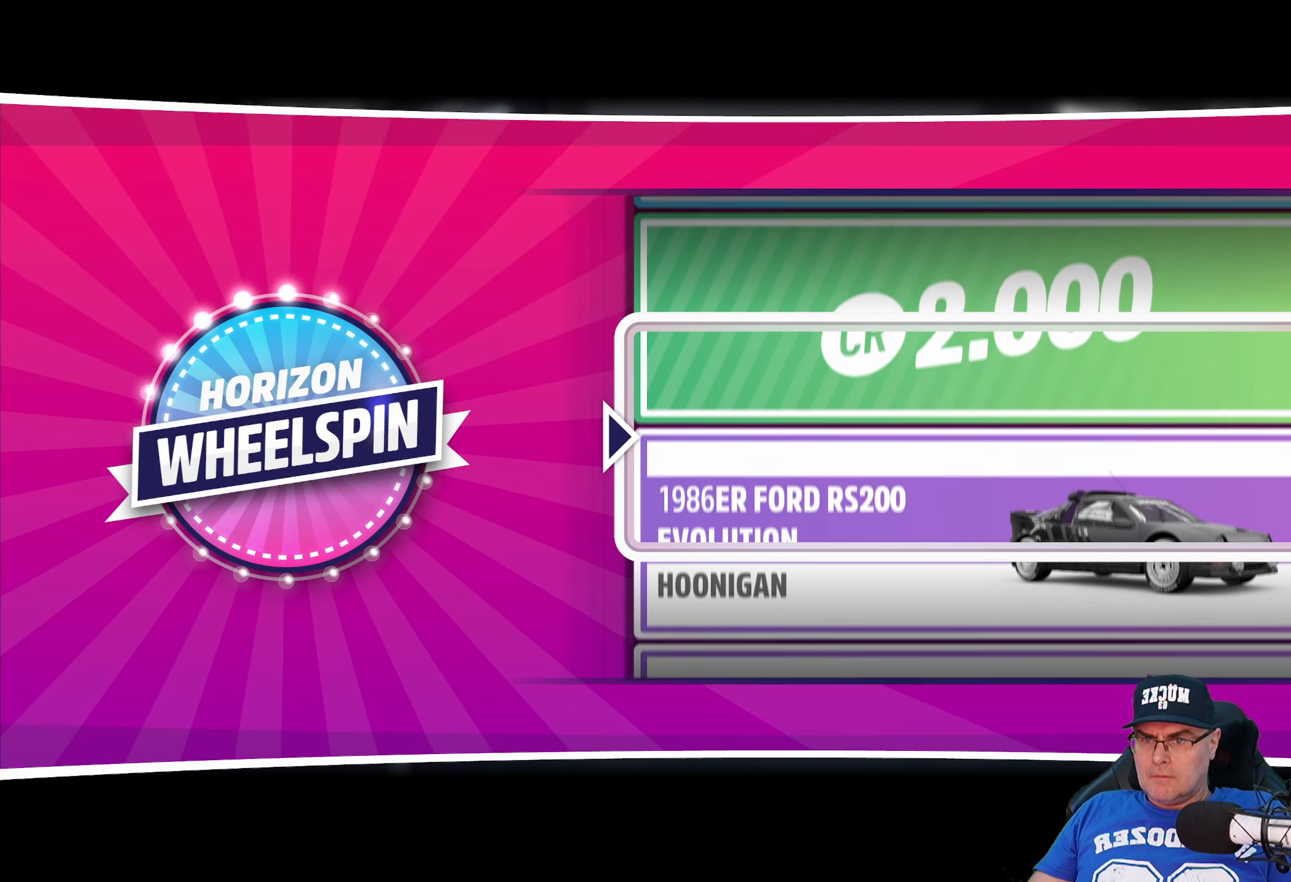
{"buttons": [], "left_stick": "center", "right_stick": "center", "events": []}
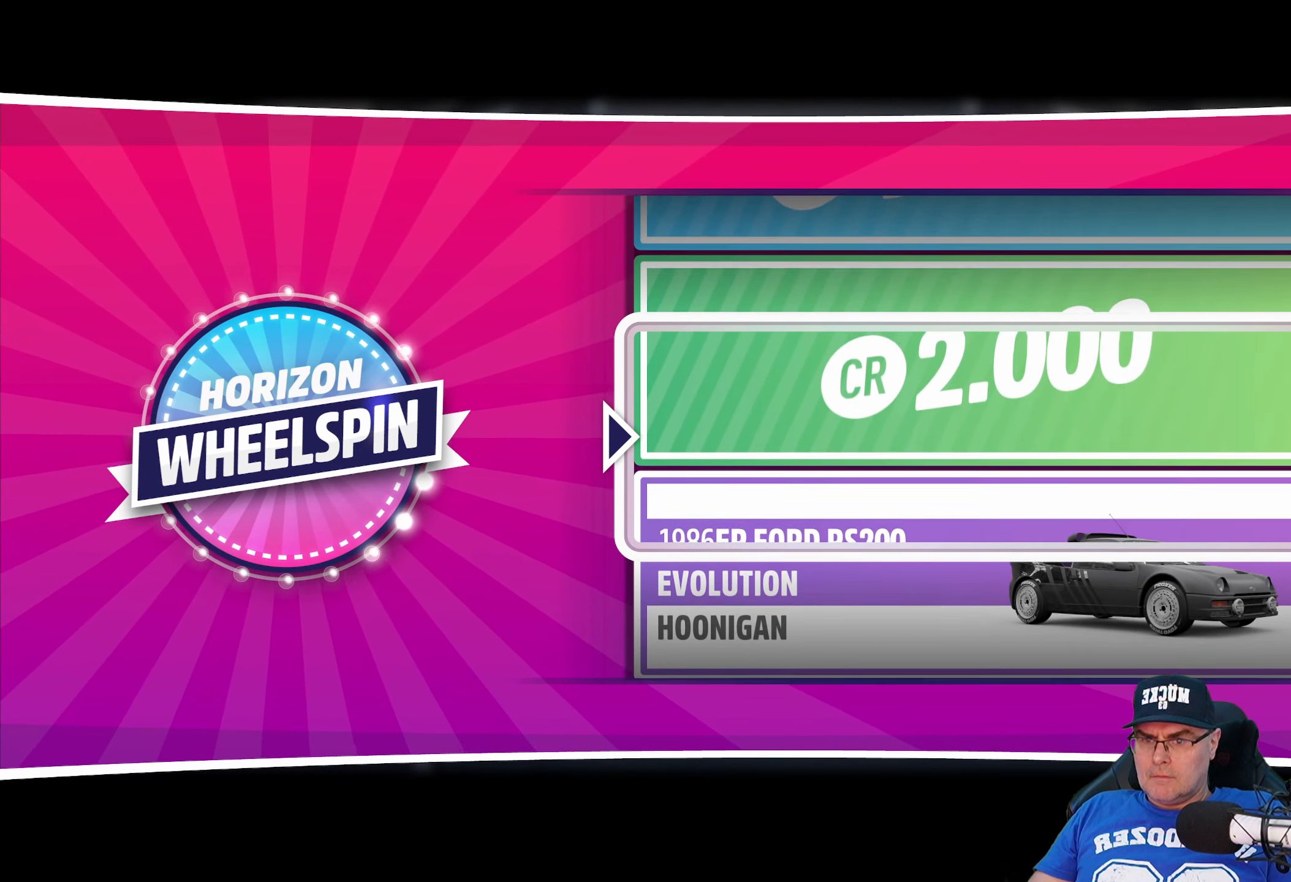
{"buttons": [], "left_stick": "center", "right_stick": "center", "events": []}
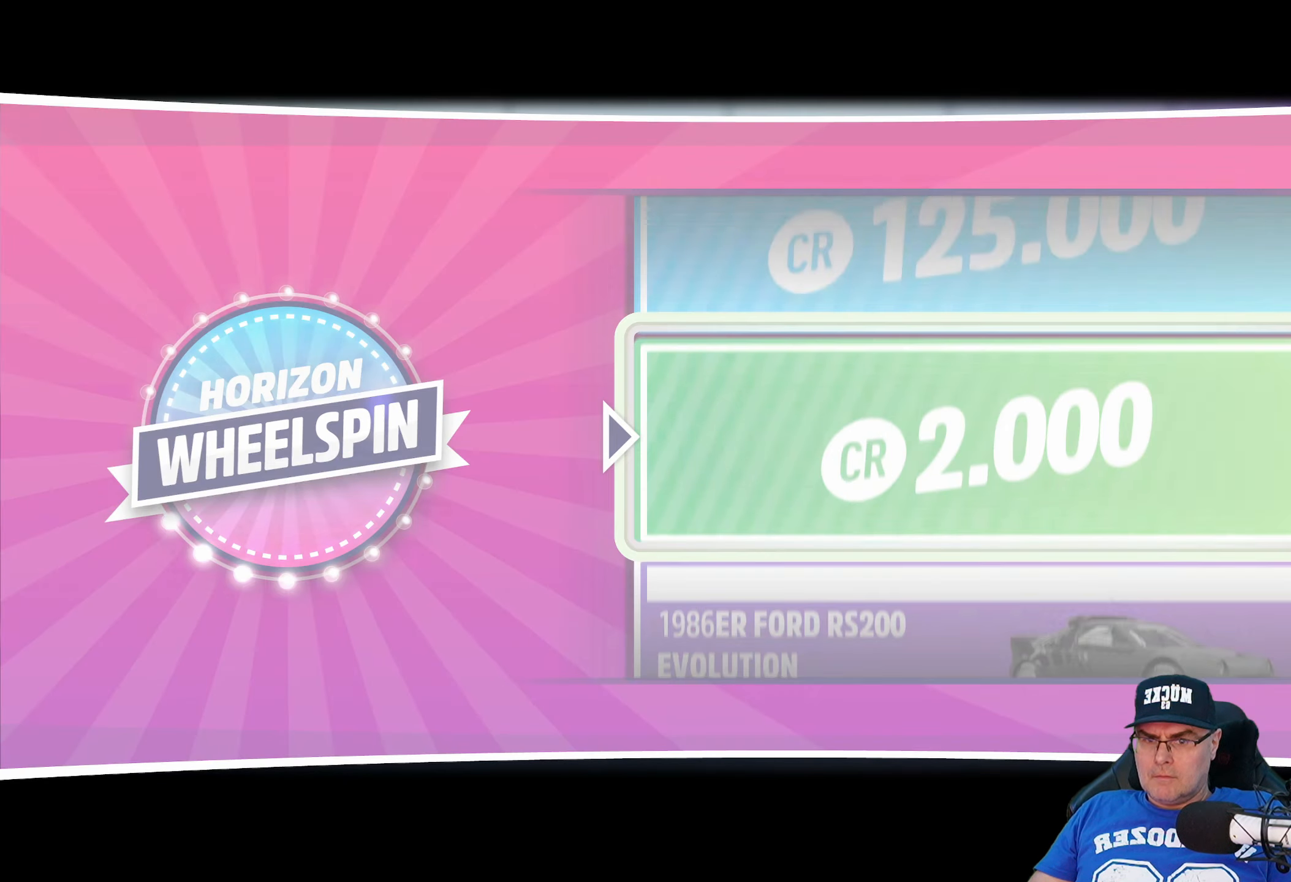
{"buttons": [], "left_stick": "center", "right_stick": "center", "events": []}
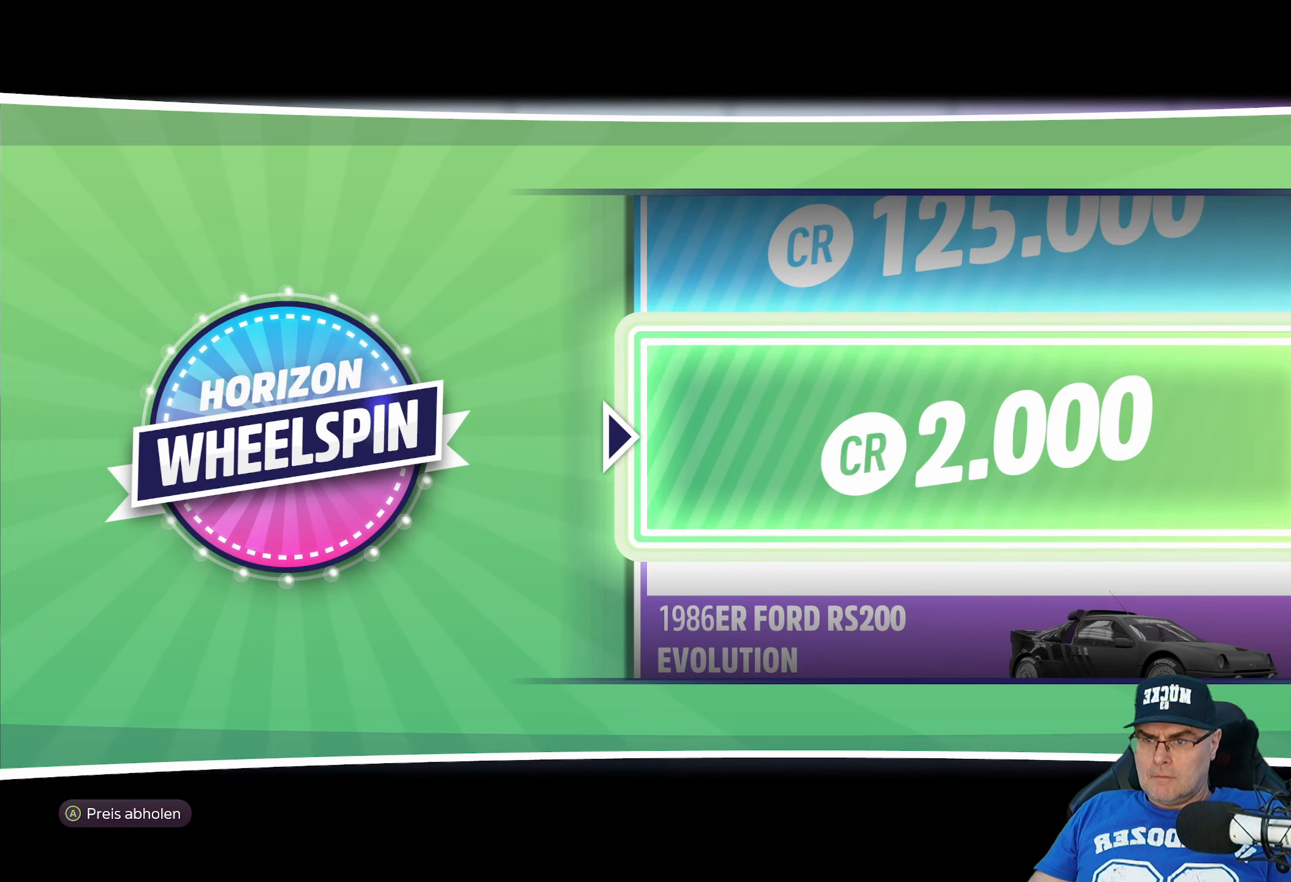
{"buttons": ["A"], "left_stick": "center", "right_stick": "center", "events": [[467, "A", "down"]]}
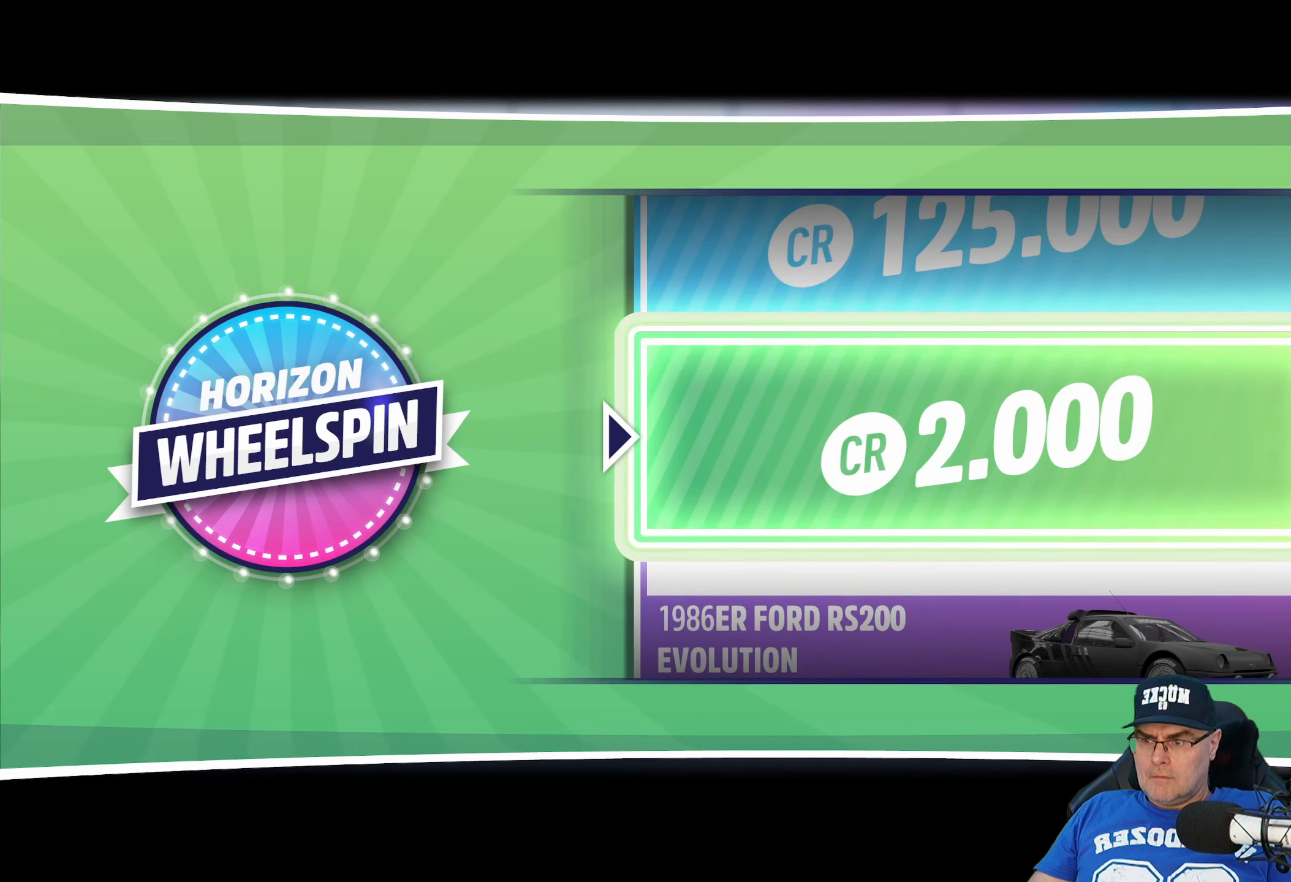
{"buttons": [], "left_stick": "center", "right_stick": "center", "events": [[84, "A", "up"]]}